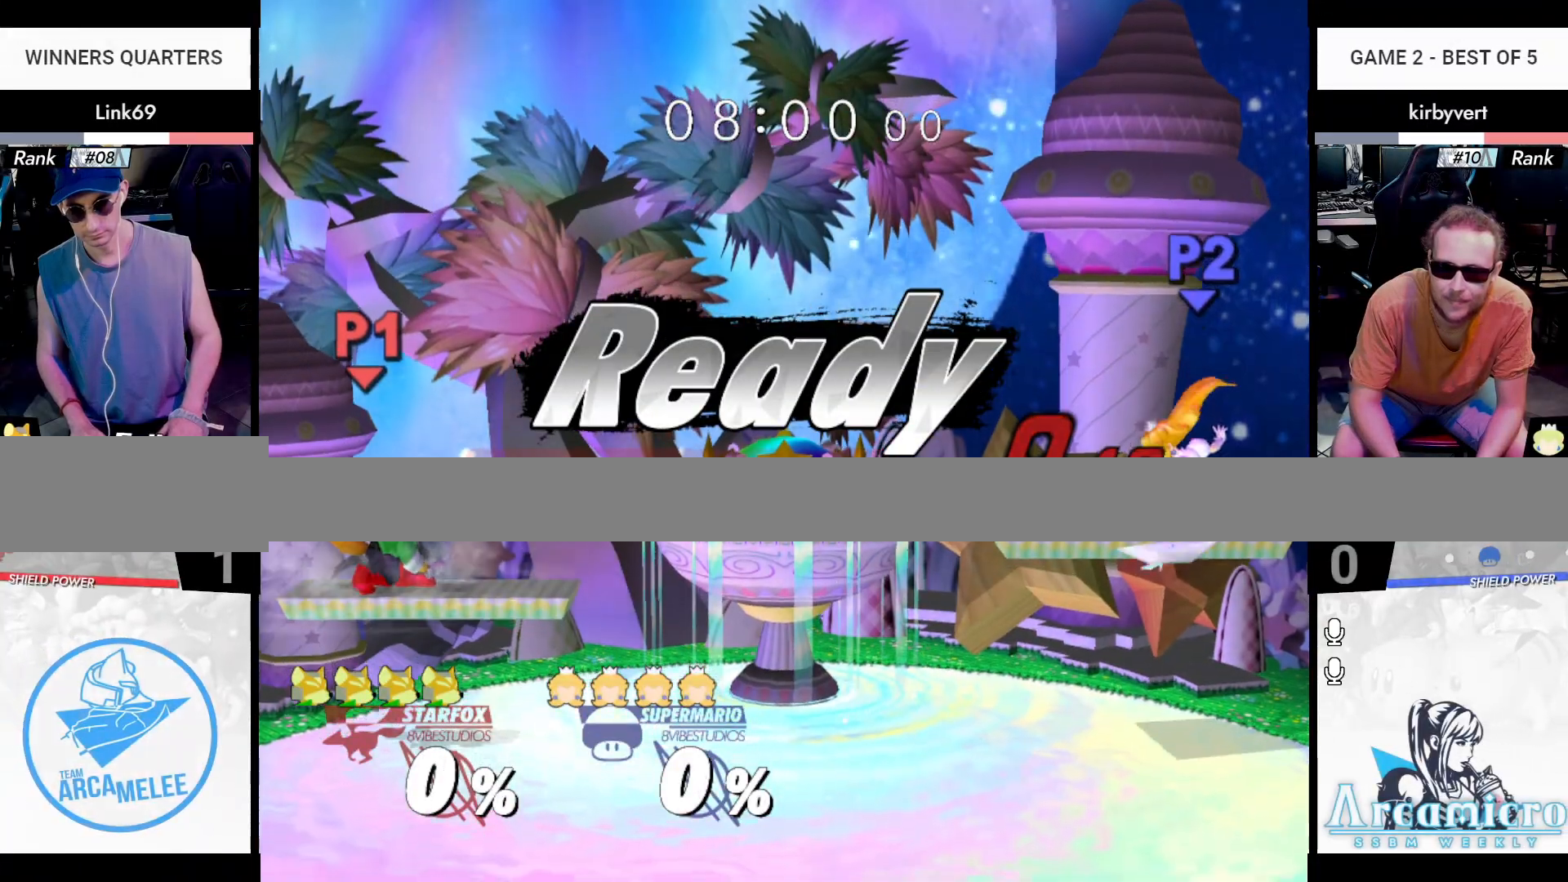
Gameplay with a controller (Nintendo layout); each line is a JSON object with the inputs held at the frame after it. "events" lists button and stick changes between this image and that frame as [ms after this image, input, new state], when the widget could be followed in between. Not read: L3 R3 Y.
{"buttons": [], "left_stick": "right", "right_stick": "center", "events": [[284, "left_stick", "right"]]}
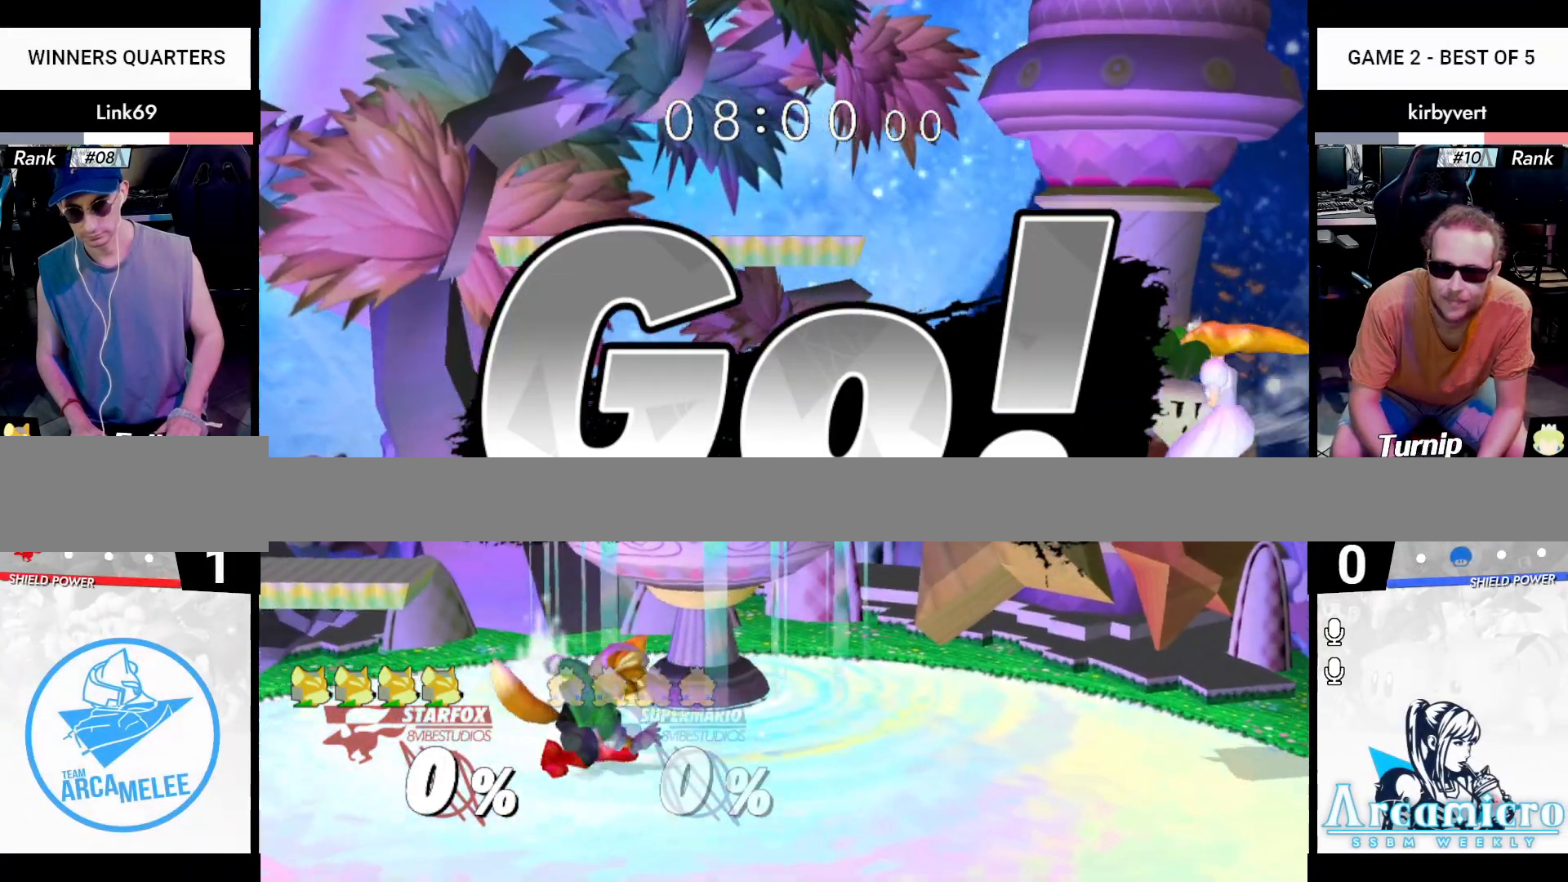
{"buttons": [], "left_stick": "right", "right_stick": "up", "events": [[33, "left_stick", "down"], [117, "left_stick", "center"], [184, "left_stick", "right"], [300, "X", "down"], [317, "X", "up"], [384, "right_stick", "up"]]}
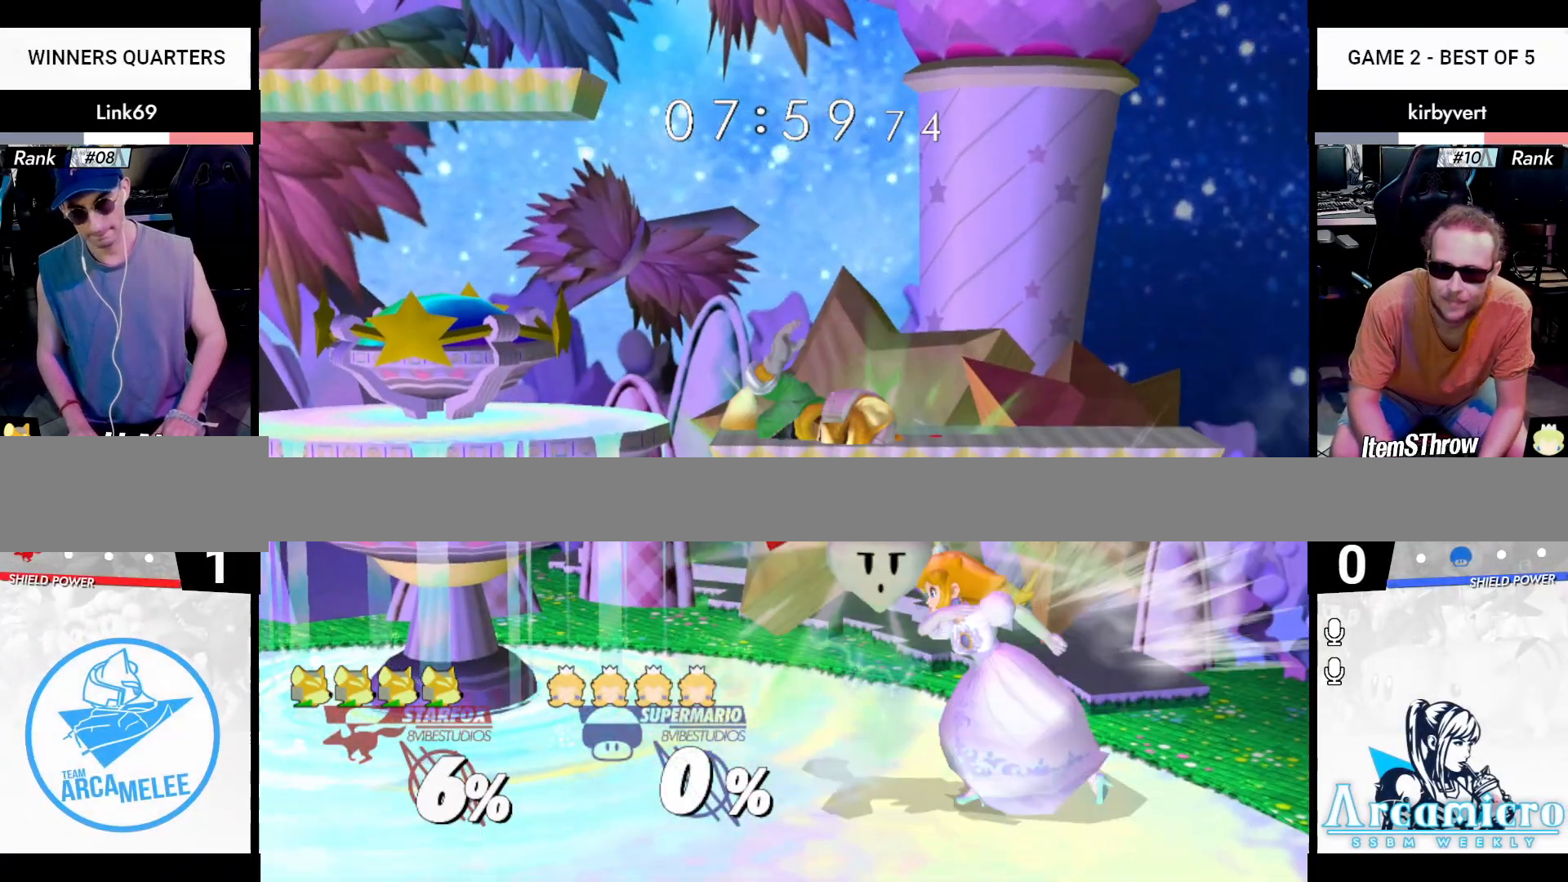
{"buttons": [], "left_stick": "center", "right_stick": "center", "events": [[183, "Z", "down"], [183, "left_stick", "down"], [200, "X", "down"], [317, "X", "up"], [317, "right_stick", "center"], [333, "Z", "up"], [467, "left_stick", "center"]]}
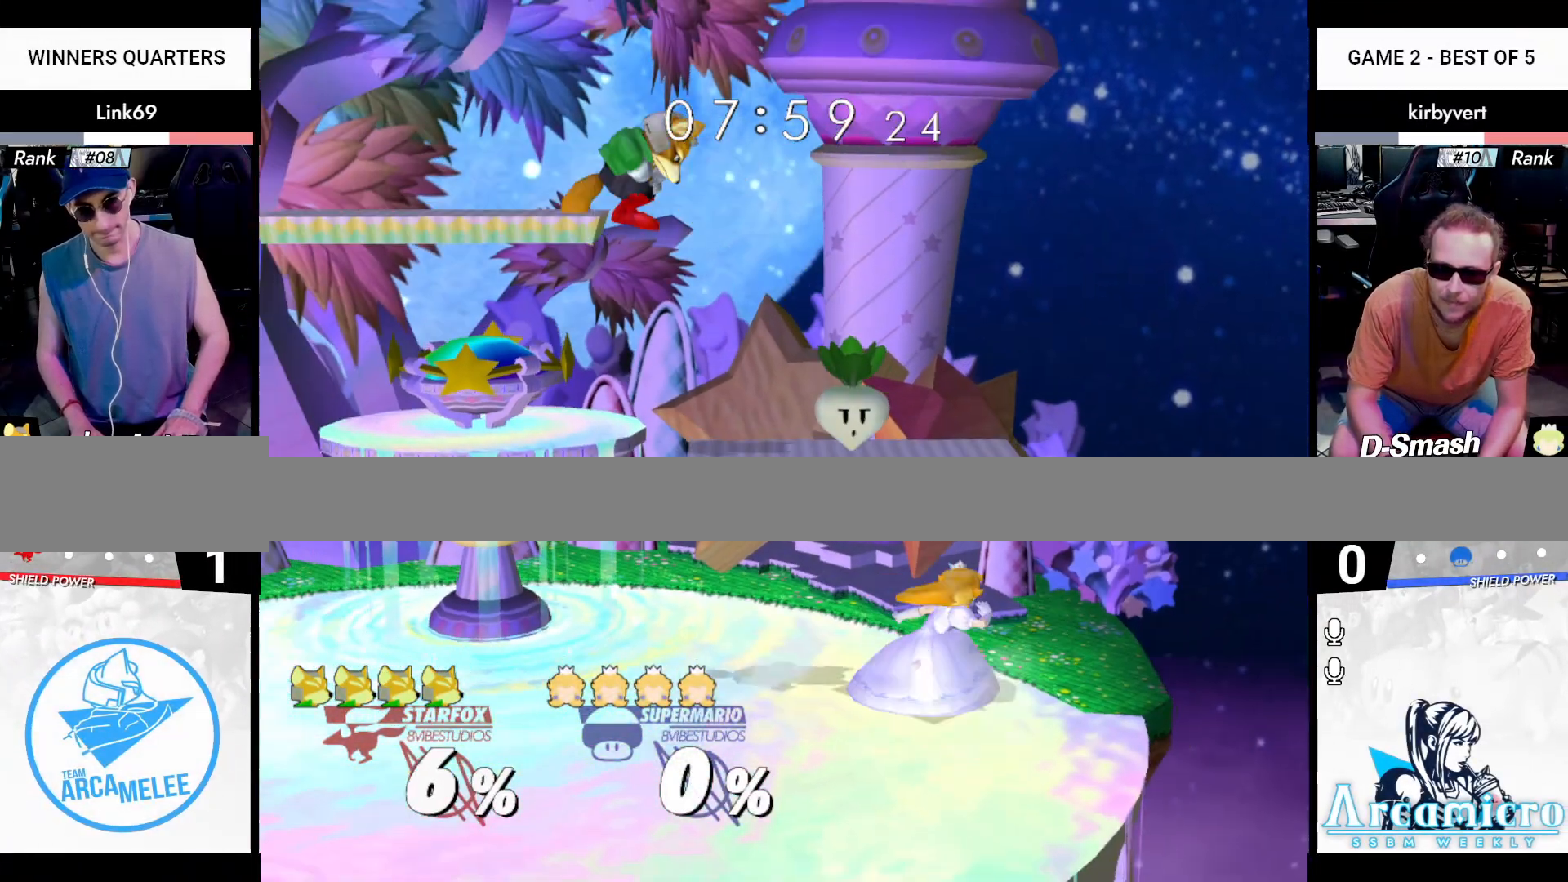
{"buttons": [], "left_stick": "down-left", "right_stick": "center", "events": [[17, "X", "down"], [67, "left_stick", "left"], [234, "X", "up"], [384, "left_stick", "down-left"]]}
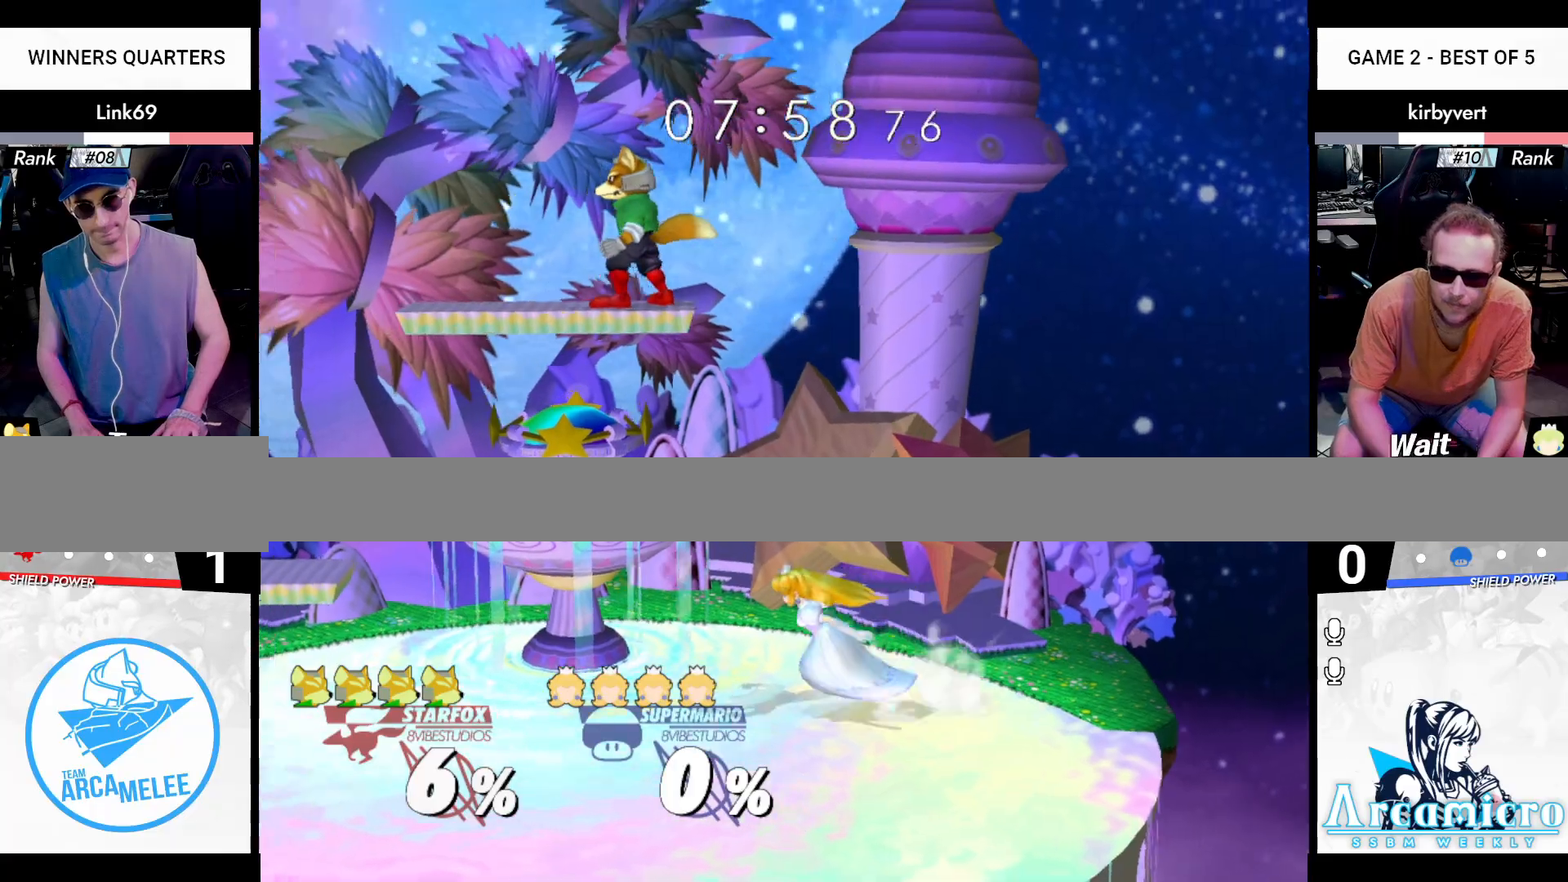
{"buttons": [], "left_stick": "down-left", "right_stick": "center", "events": [[50, "left_stick", "center"], [317, "left_stick", "left"], [383, "L1", "down"], [383, "left_stick", "down-left"], [467, "L1", "up"]]}
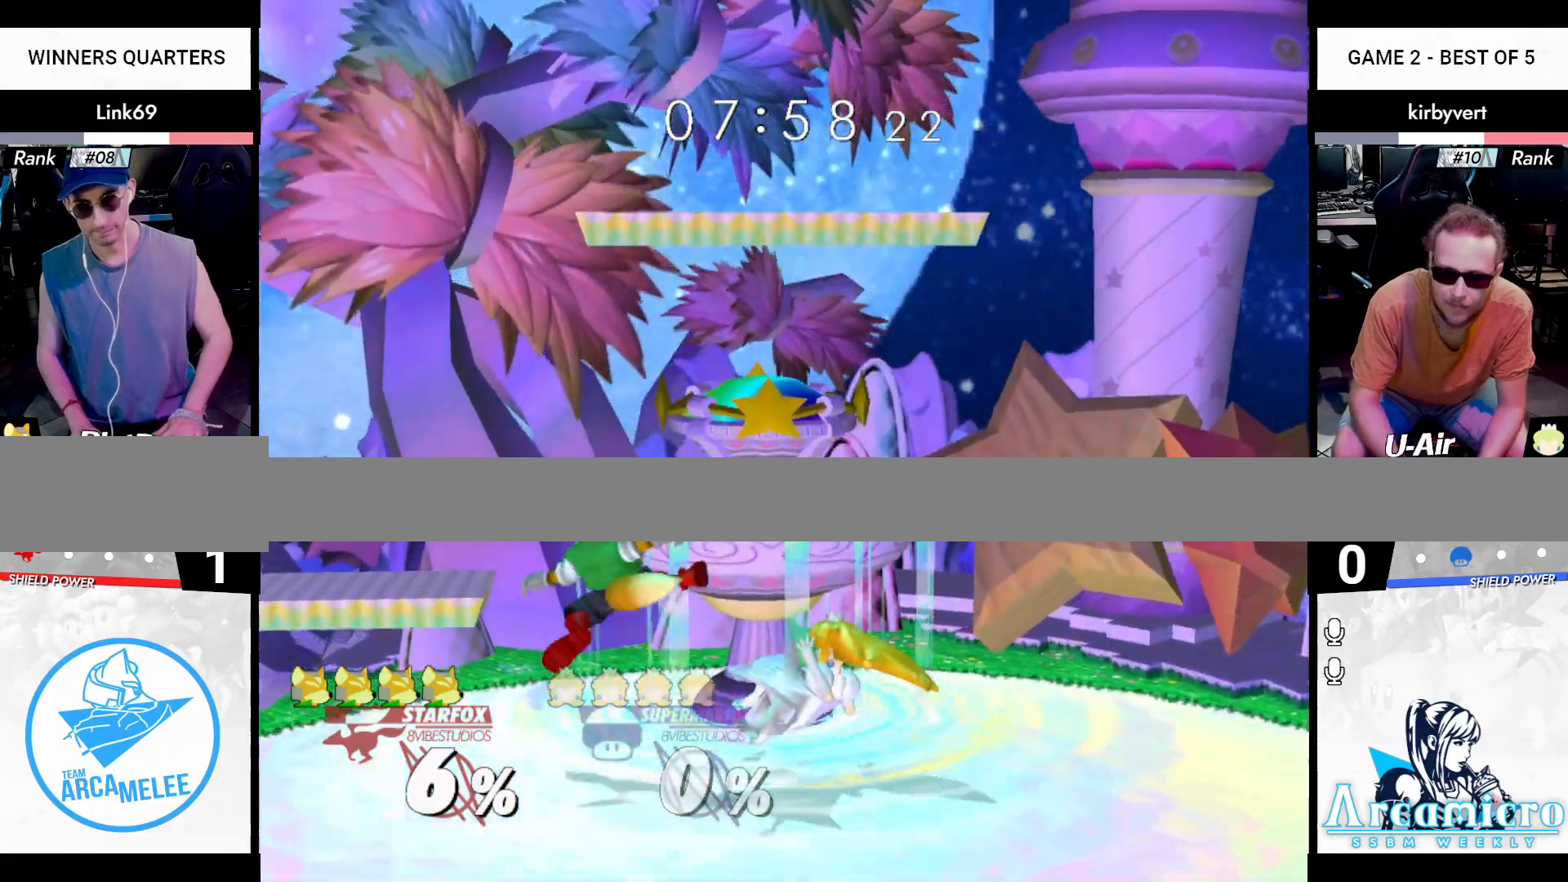
{"buttons": [], "left_stick": "left", "right_stick": "center", "events": [[83, "left_stick", "left"], [117, "right_stick", "right"], [267, "Z", "down"], [284, "X", "down"], [384, "right_stick", "center"], [417, "X", "up"], [417, "Z", "up"], [417, "left_stick", "center"], [467, "left_stick", "left"]]}
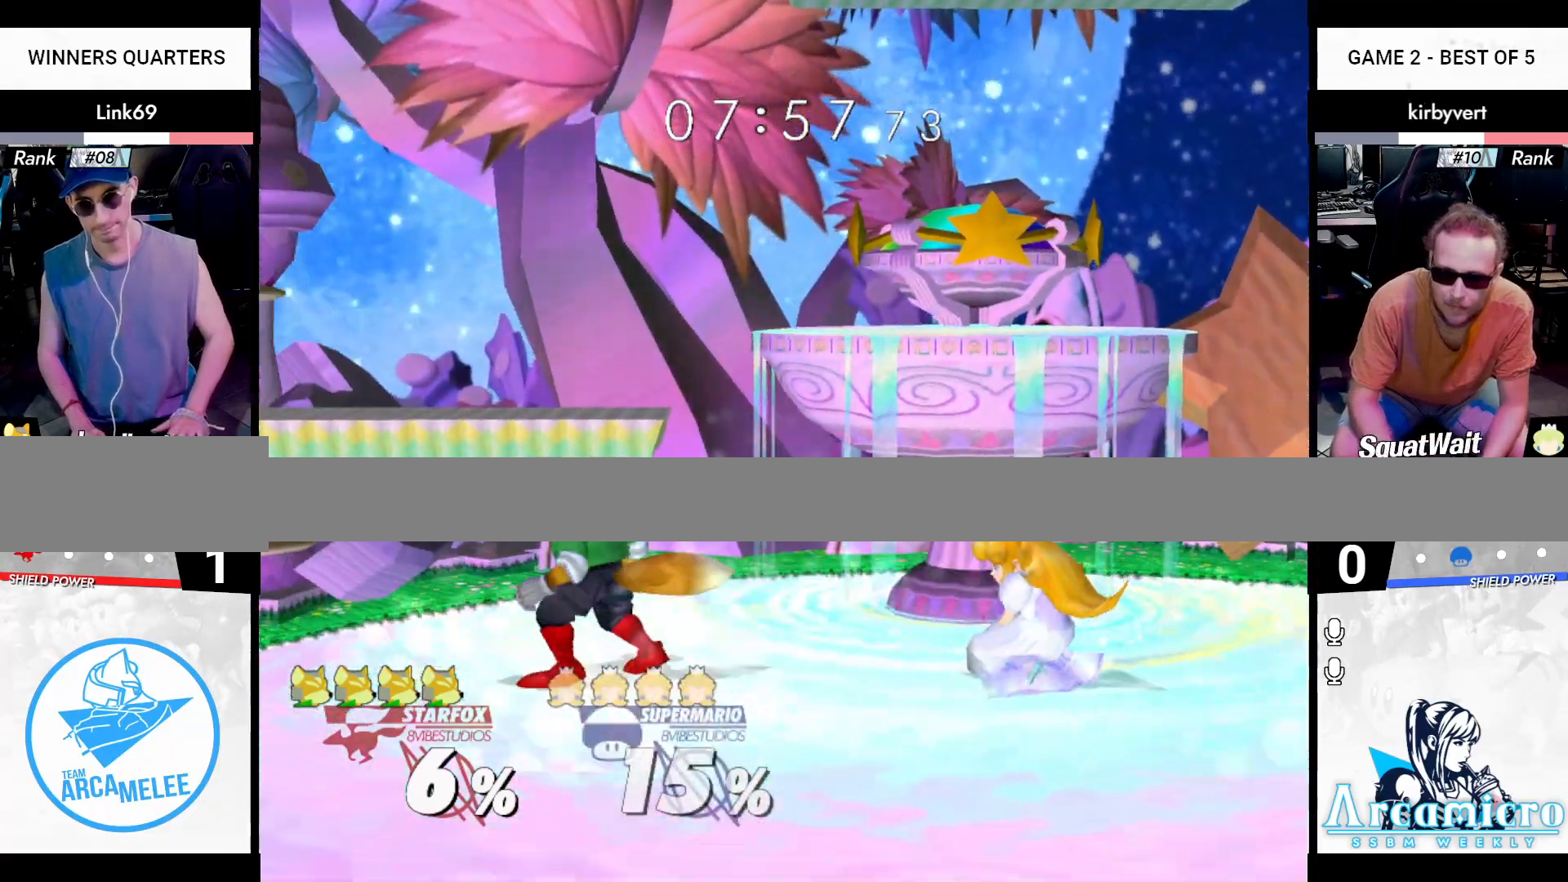
{"buttons": [], "left_stick": "center", "right_stick": "center", "events": [[116, "left_stick", "center"], [250, "left_stick", "right"], [333, "left_stick", "center"], [367, "X", "down"], [400, "Z", "down"], [450, "Z", "up"], [467, "X", "up"]]}
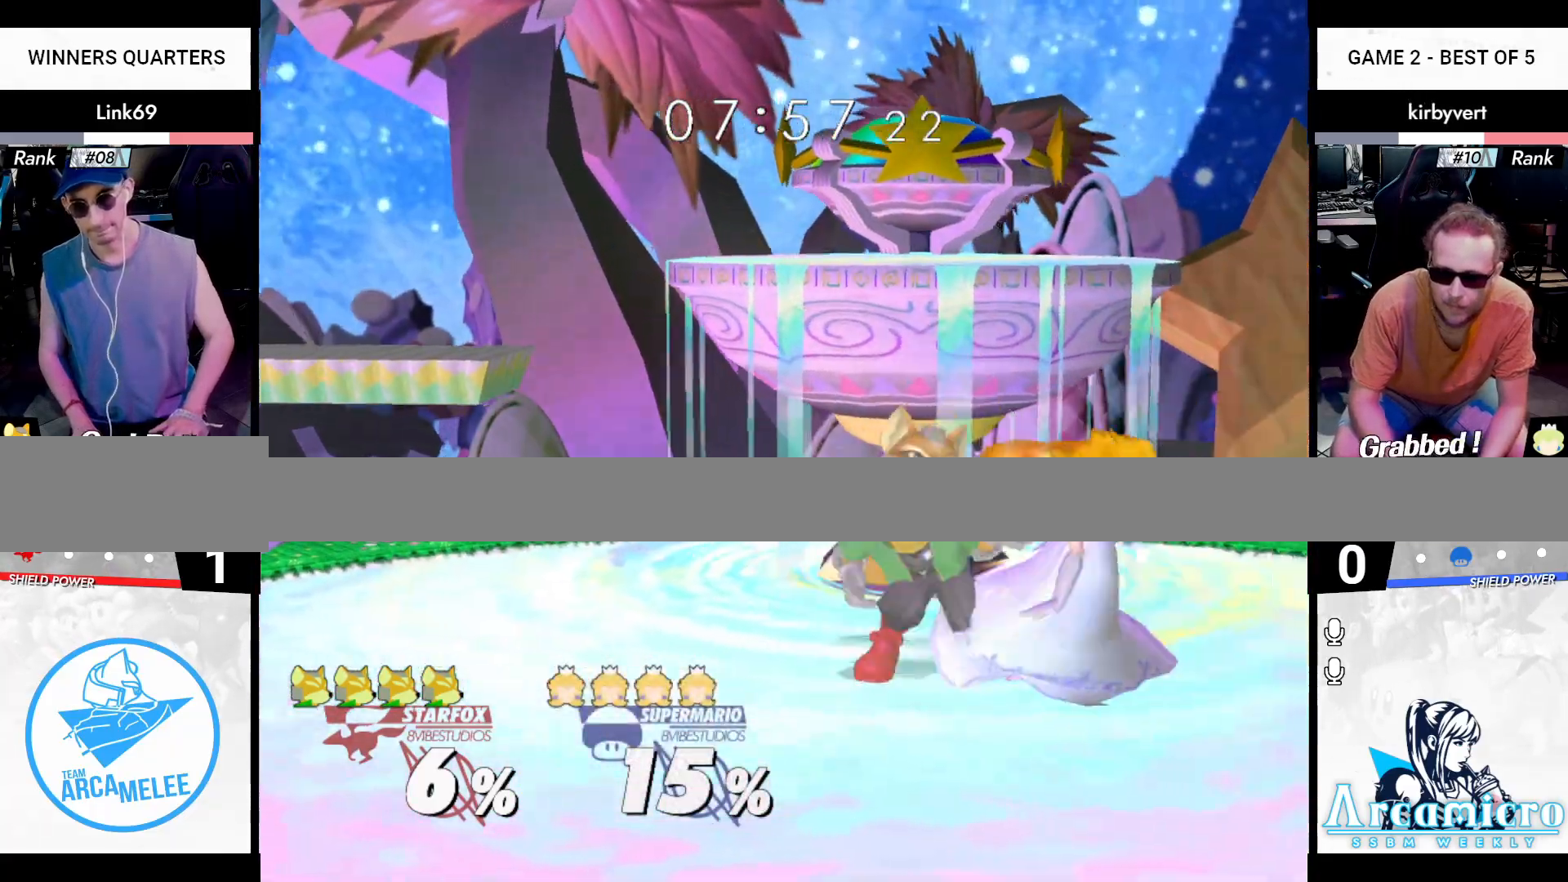
{"buttons": [], "left_stick": "center", "right_stick": "center", "events": [[117, "left_stick", "up"], [484, "left_stick", "center"]]}
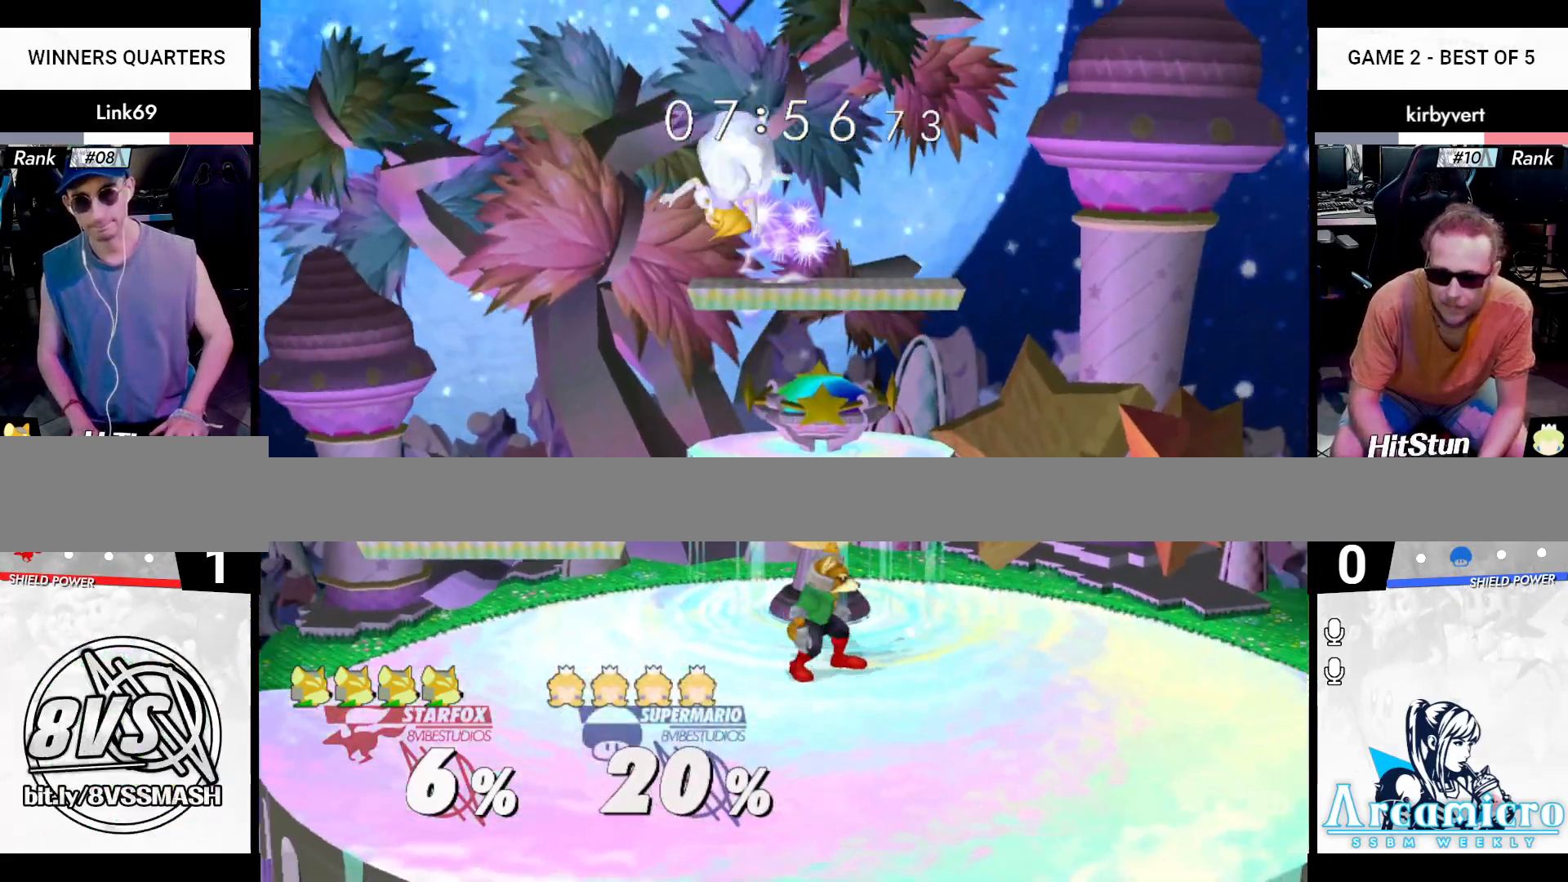
{"buttons": [], "left_stick": "left", "right_stick": "center", "events": [[266, "X", "down"], [283, "X", "up"], [317, "left_stick", "left"]]}
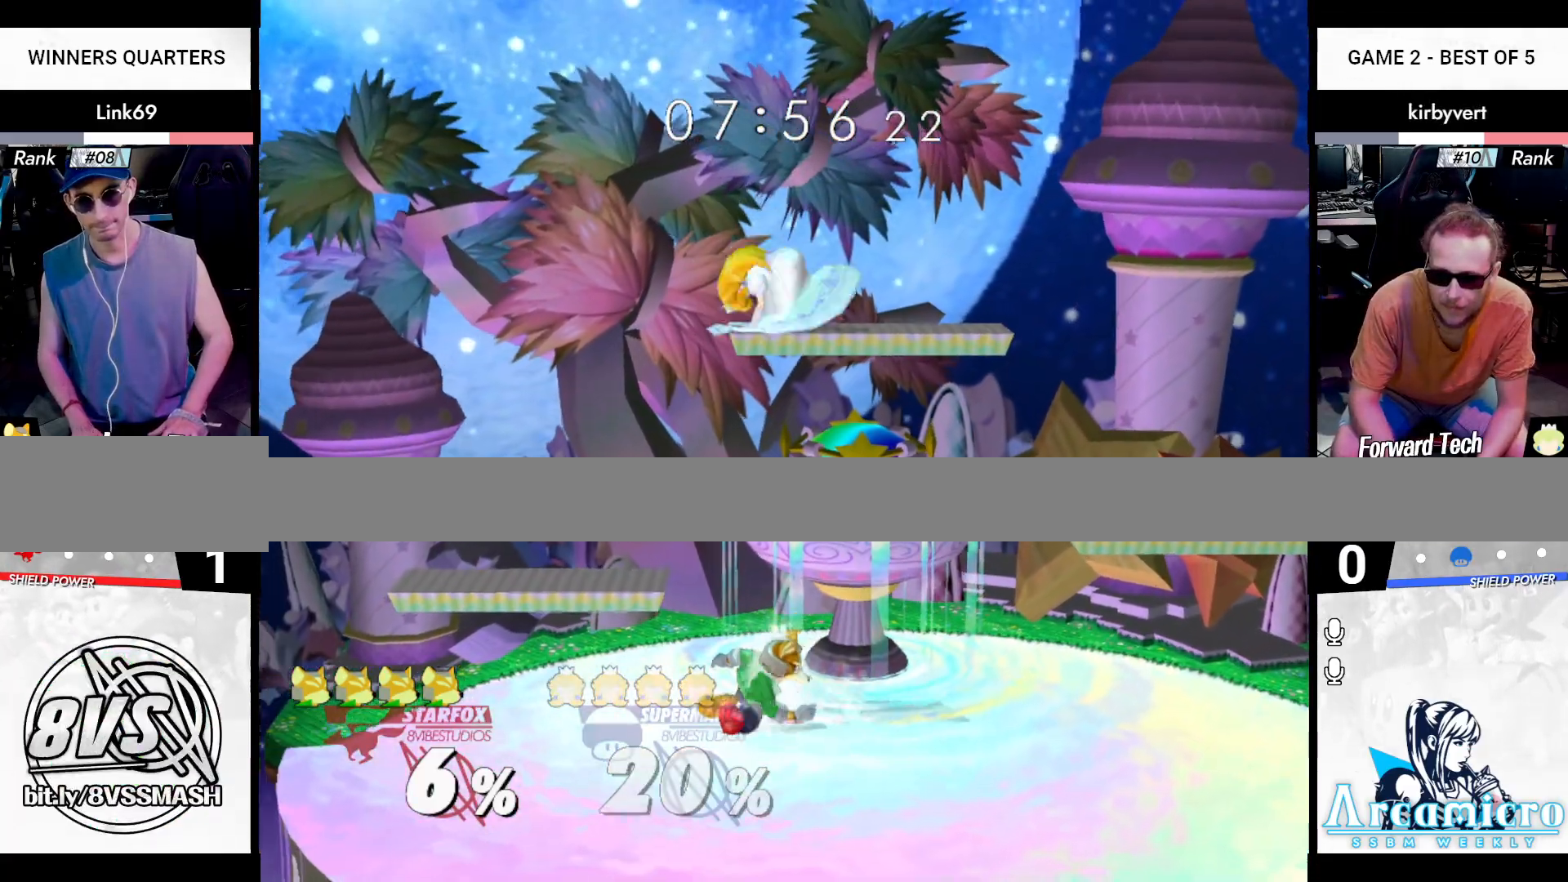
{"buttons": ["X"], "left_stick": "left", "right_stick": "up", "events": [[33, "left_stick", "down"], [167, "left_stick", "center"], [367, "X", "down"], [434, "left_stick", "left"], [434, "right_stick", "up"]]}
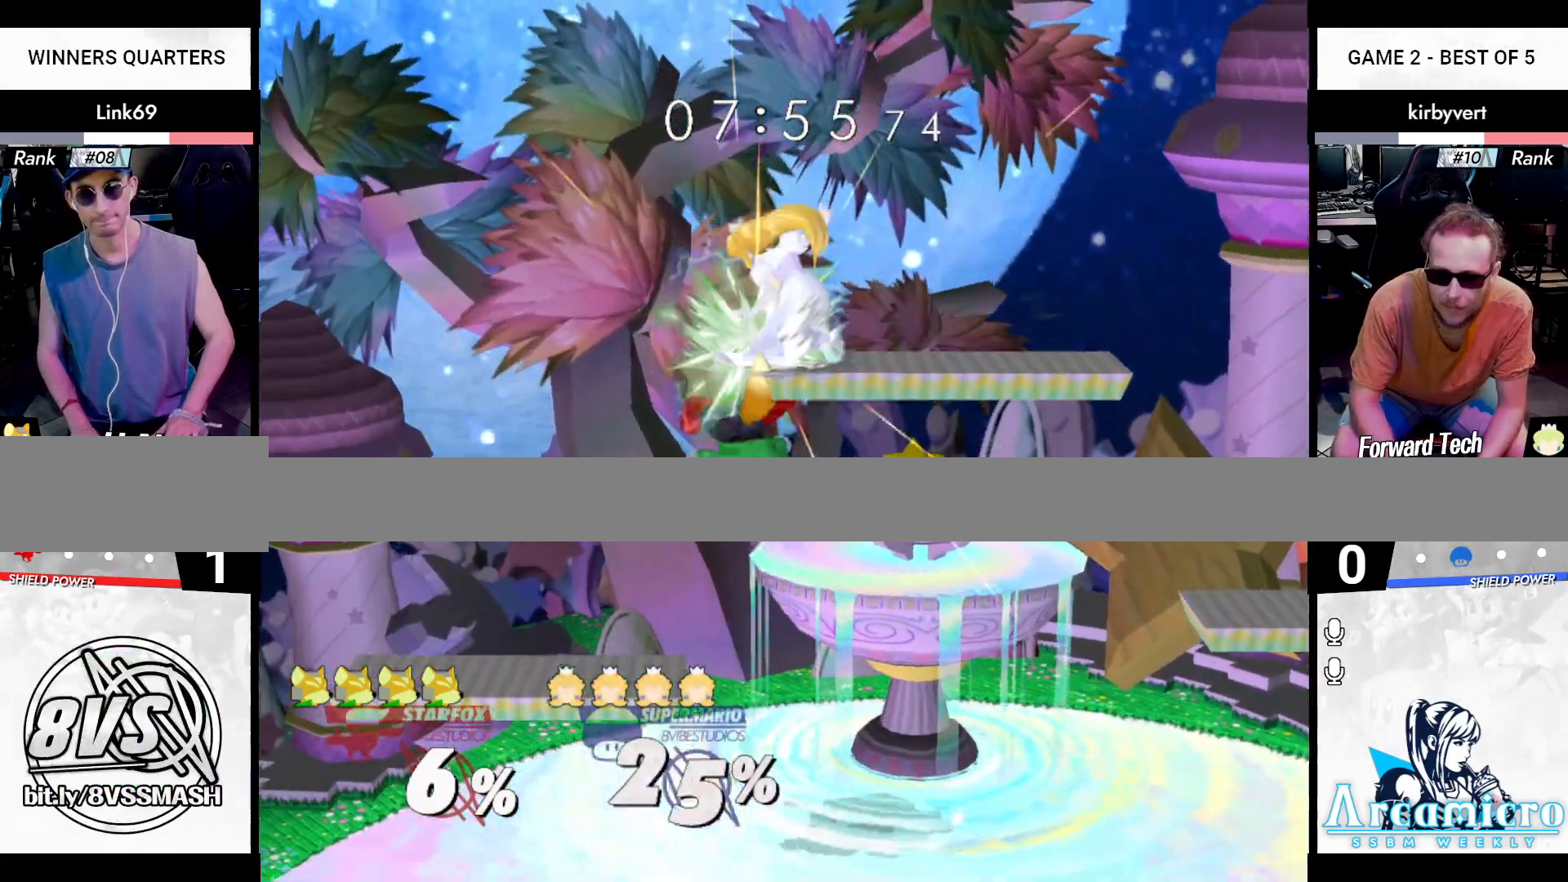
{"buttons": [], "left_stick": "center", "right_stick": "center", "events": [[16, "X", "up"], [116, "left_stick", "right"], [350, "left_stick", "down"], [483, "right_stick", "center"], [500, "left_stick", "center"]]}
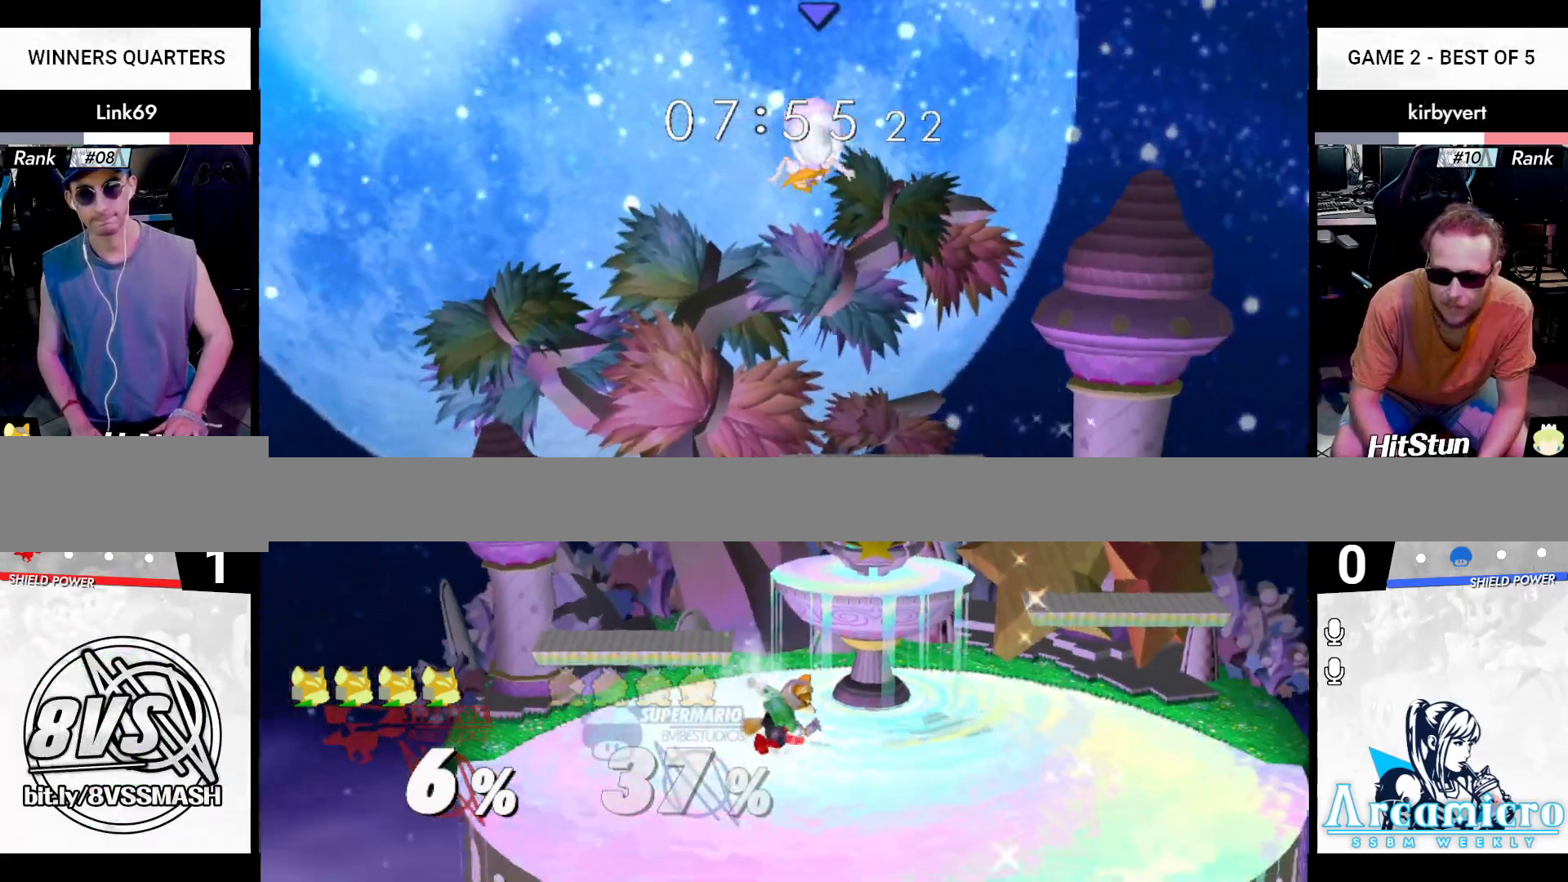
{"buttons": ["X"], "left_stick": "right", "right_stick": "up", "events": [[150, "X", "down"], [250, "X", "up"], [400, "X", "down"], [417, "left_stick", "right"], [417, "right_stick", "up"]]}
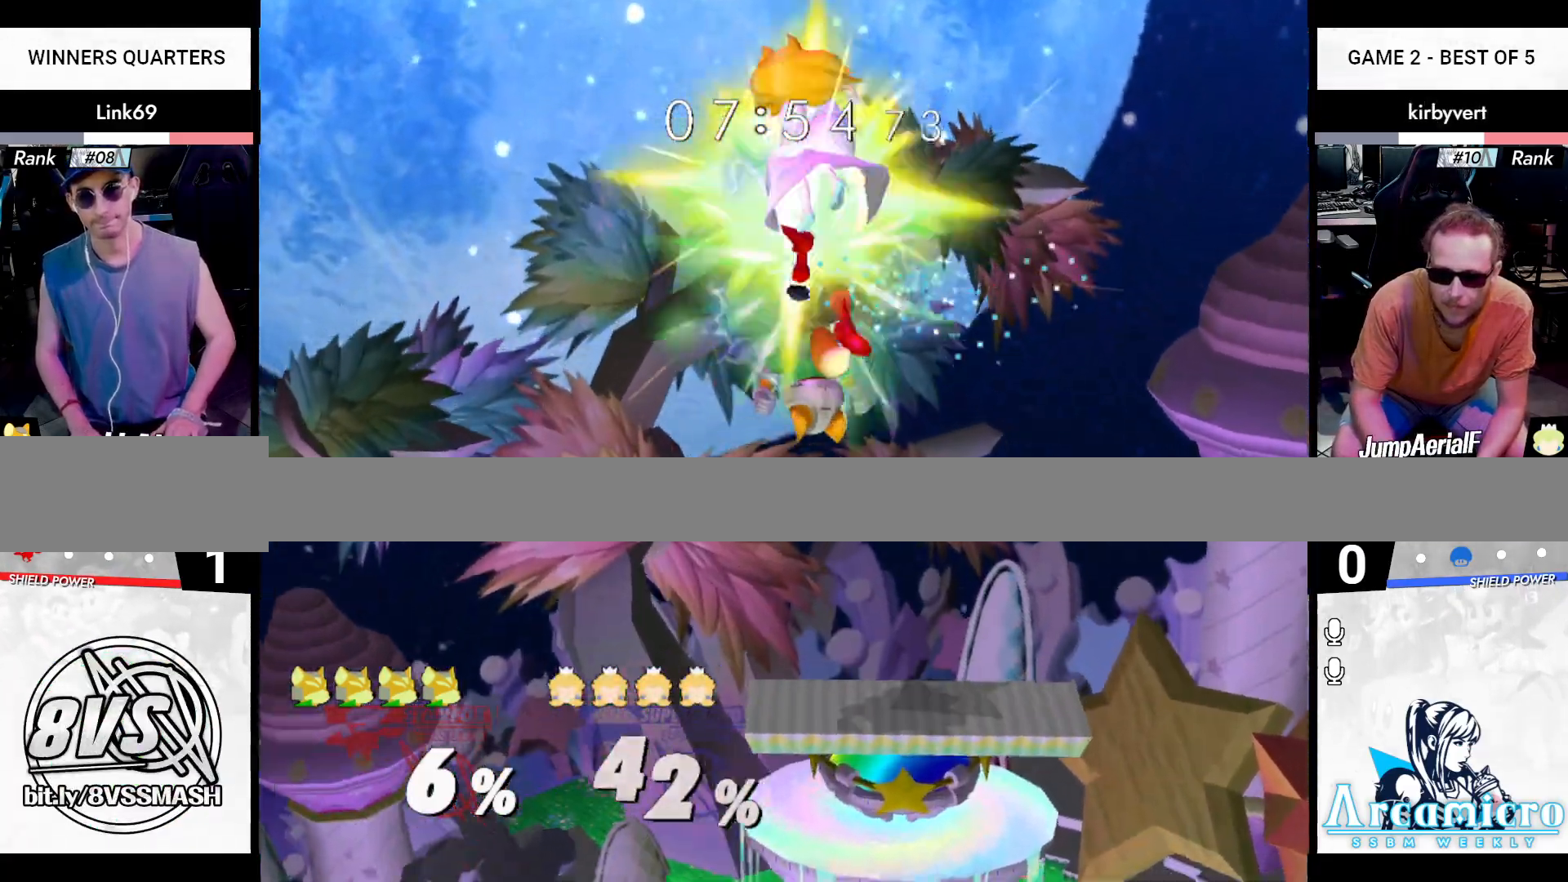
{"buttons": [], "left_stick": "center", "right_stick": "center", "events": [[250, "left_stick", "center"], [367, "X", "up"], [500, "right_stick", "center"]]}
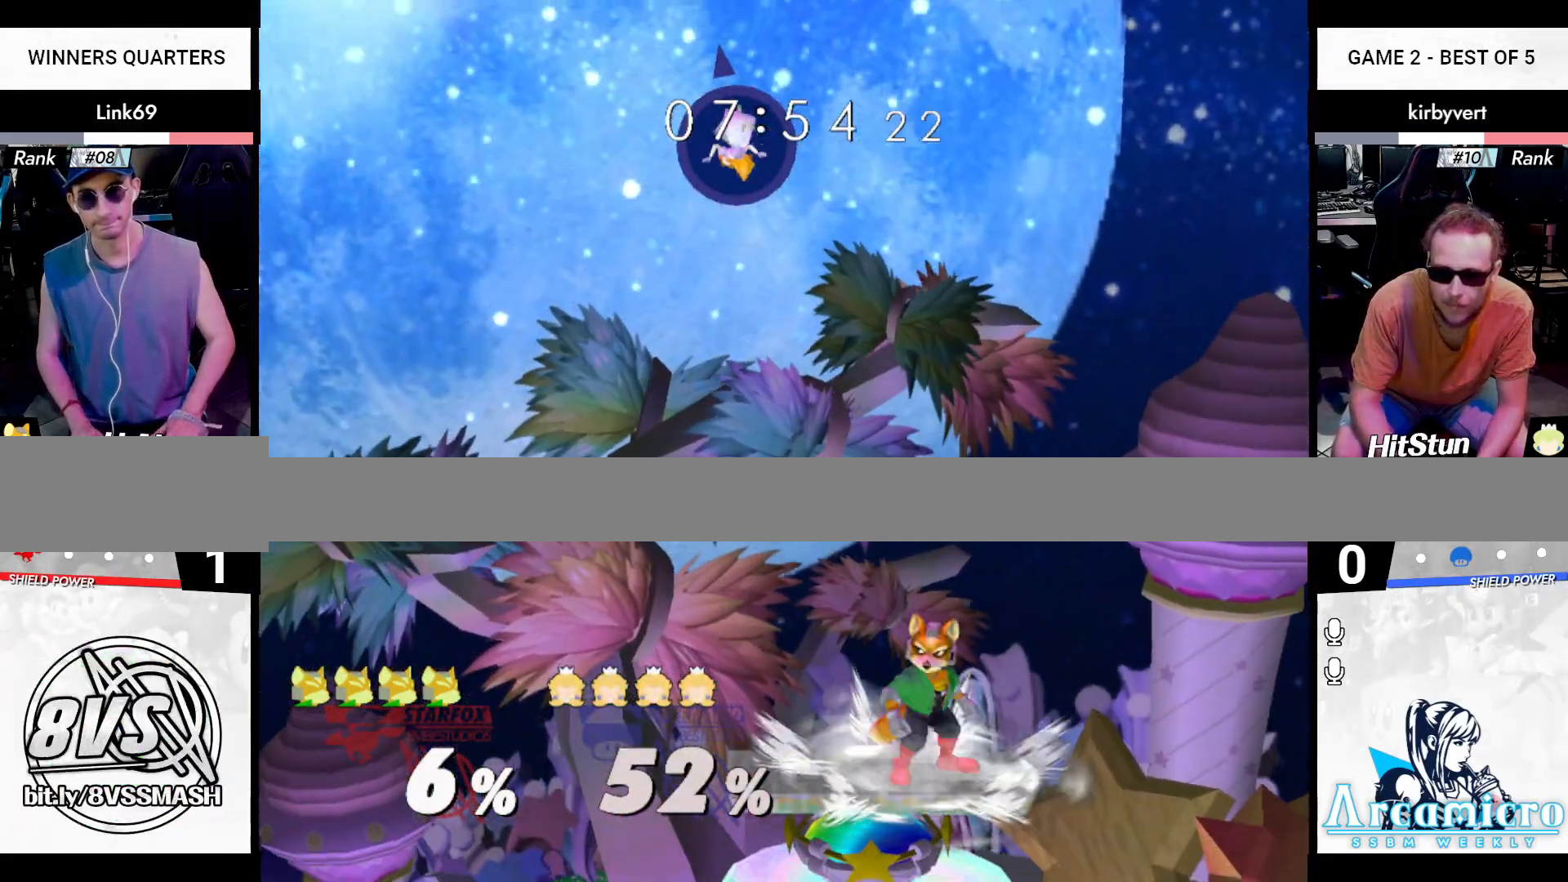
{"buttons": ["X"], "left_stick": "right", "right_stick": "center", "events": [[184, "left_stick", "left"], [217, "X", "down"], [334, "X", "up"], [334, "left_stick", "center"], [451, "left_stick", "right"], [484, "X", "down"]]}
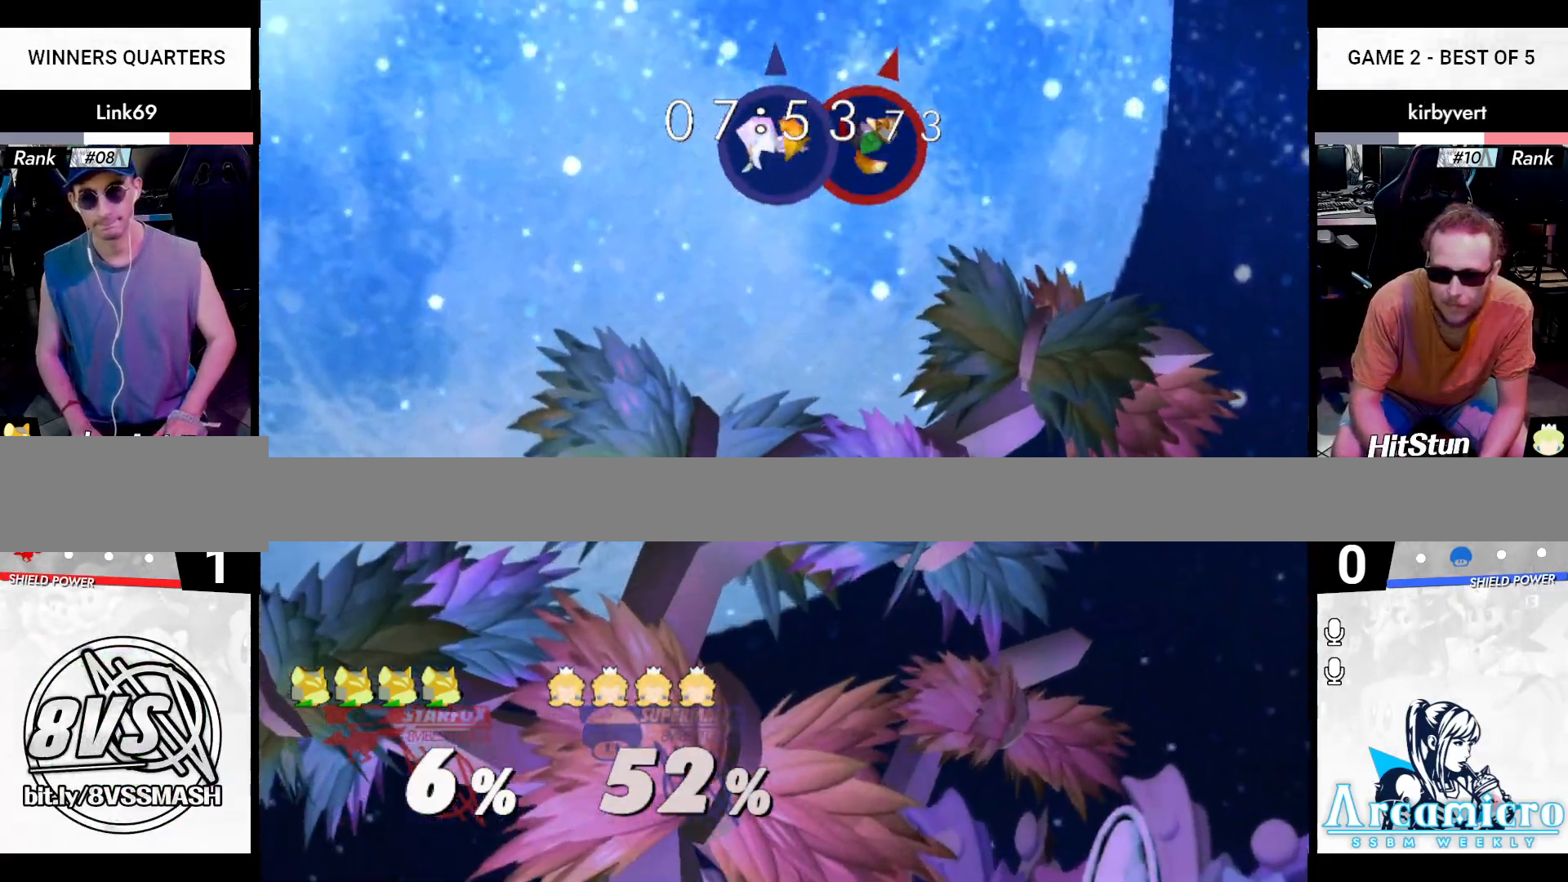
{"buttons": [], "left_stick": "down", "right_stick": "center", "events": [[233, "X", "up"], [317, "left_stick", "down"]]}
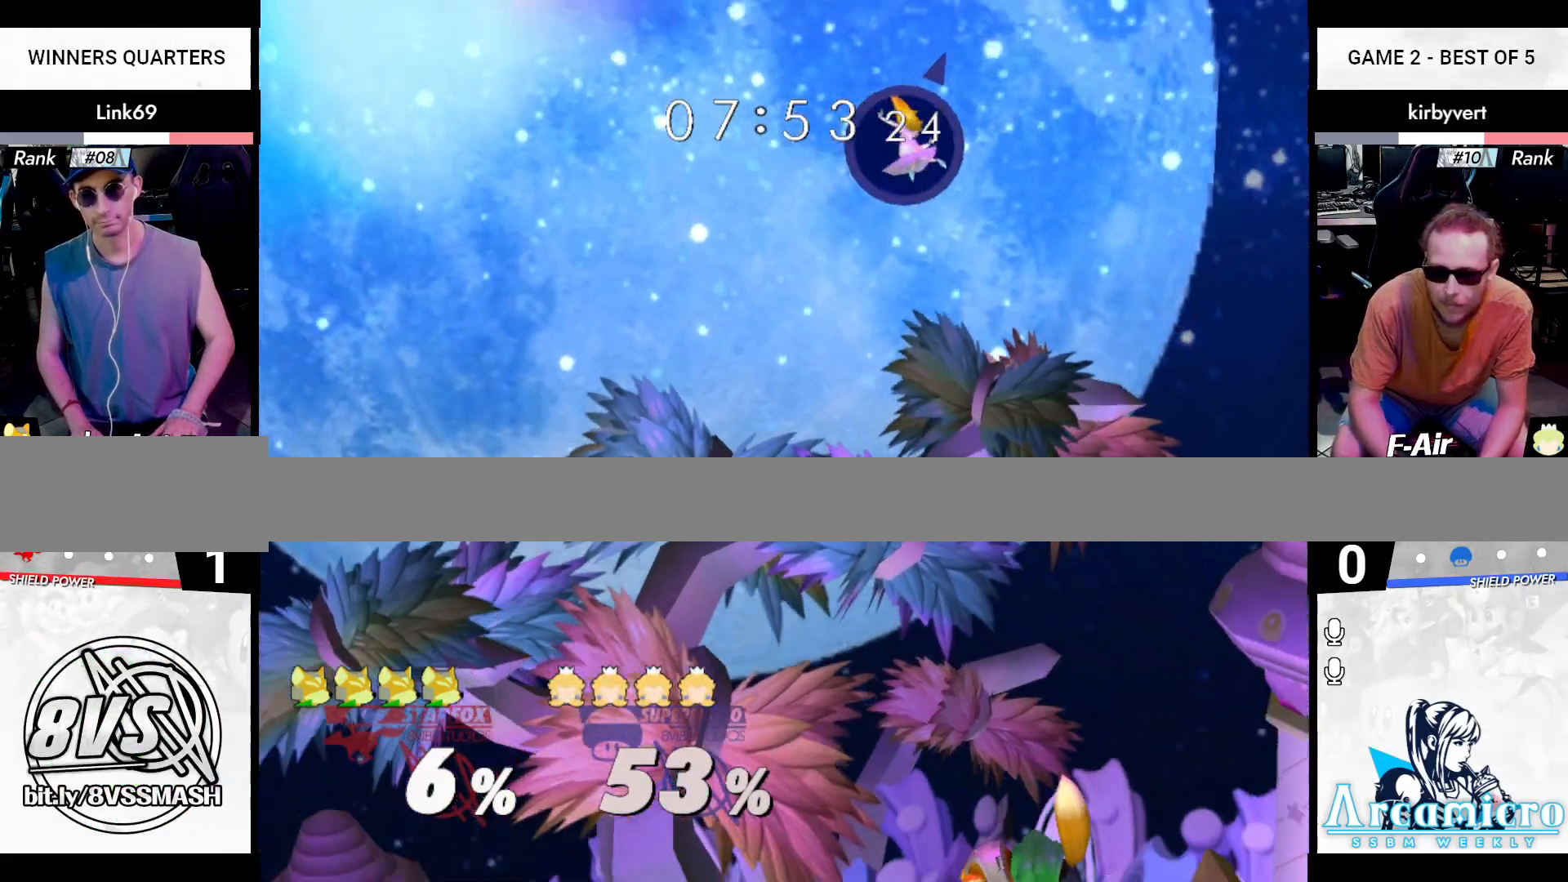
{"buttons": [], "left_stick": "right", "right_stick": "center", "events": [[83, "left_stick", "center"], [217, "left_stick", "left"], [250, "X", "down"], [267, "X", "up"], [267, "left_stick", "center"], [334, "left_stick", "right"]]}
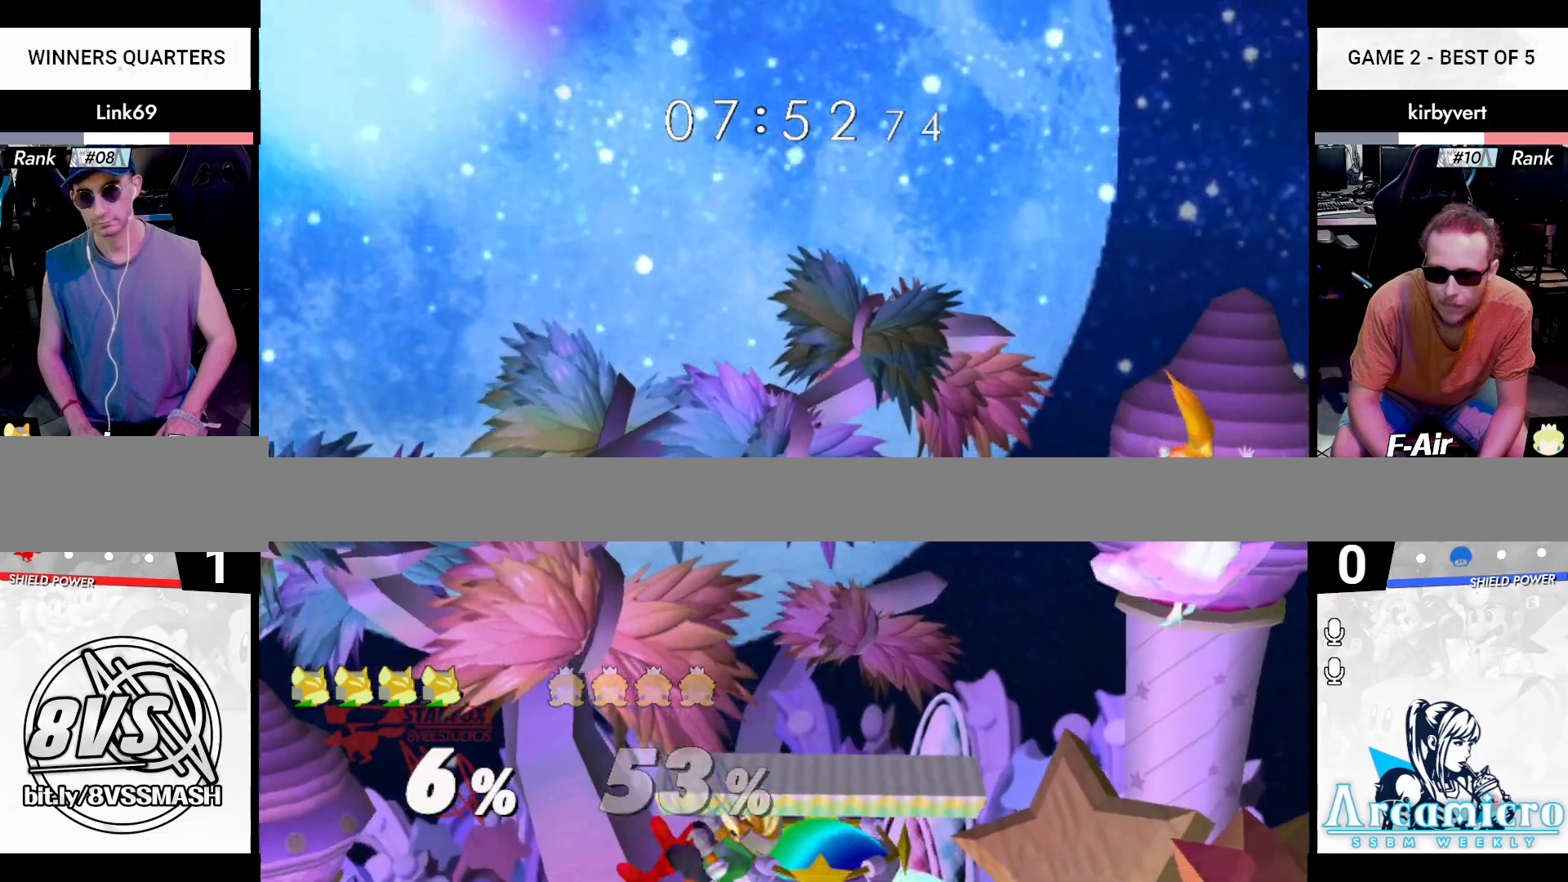
{"buttons": [], "left_stick": "right", "right_stick": "center", "events": [[50, "left_stick", "down"], [300, "left_stick", "center"], [400, "left_stick", "right"]]}